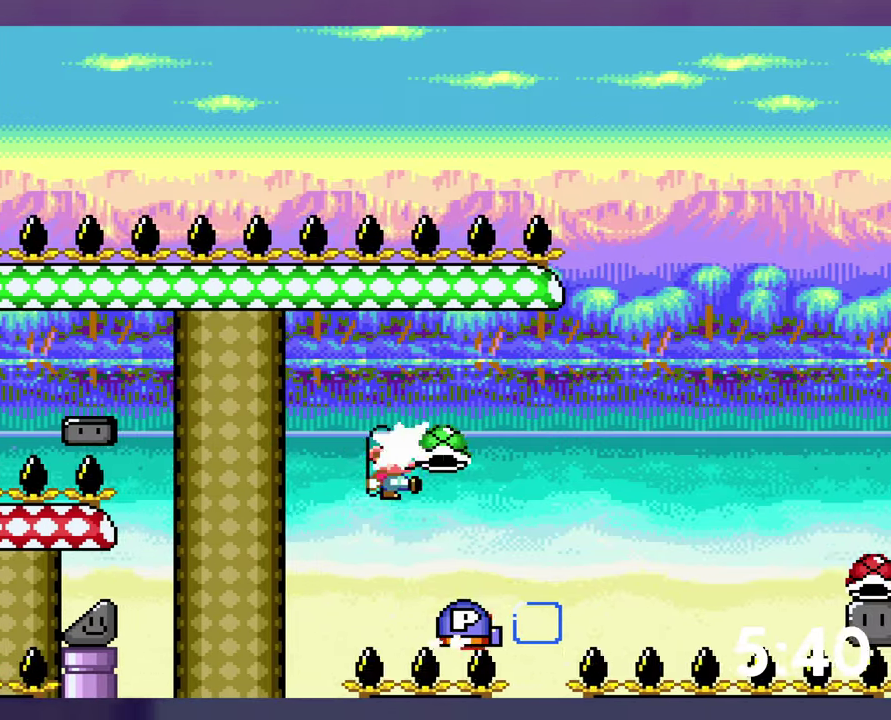
Gameplay with a controller (Nintendo layout); each line is a JSON object with the inputs held at the frame after it. "events" lists button and stick changes between this image and that frame as [ms after this image, input, new state], when the widget could be followed in between. Not read: DPAD_RIGHT L3 R3 SELECT.
{"buttons": ["B", "Y", "DPAD_UP"], "events": [[33, "Y", "down"], [233, "DPAD_UP", "down"]]}
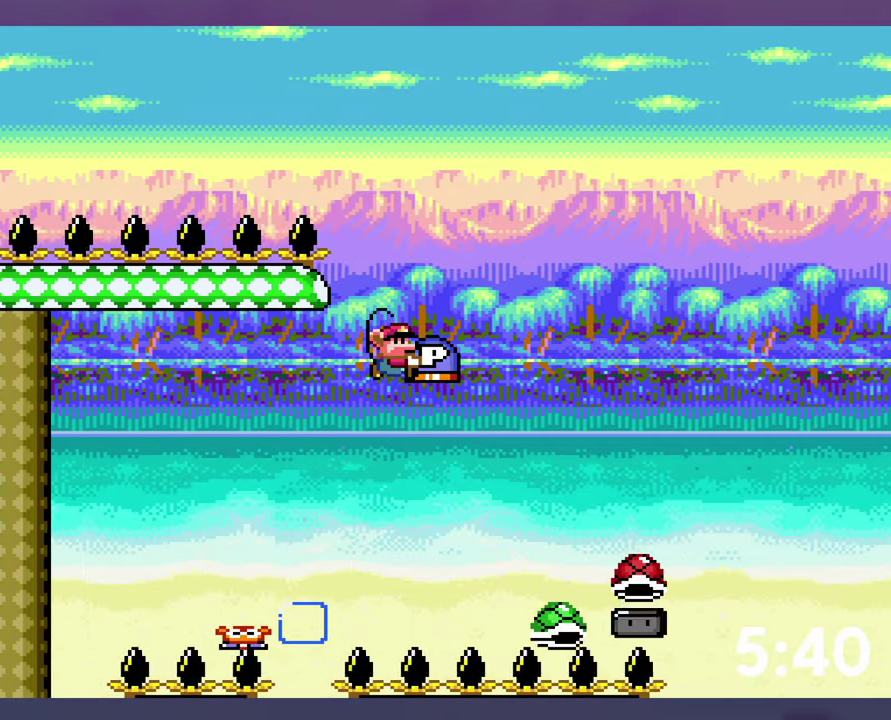
{"buttons": ["B", "Y"], "events": [[167, "Y", "up"], [250, "Y", "down"], [267, "DPAD_UP", "up"], [300, "B", "up"], [400, "B", "down"]]}
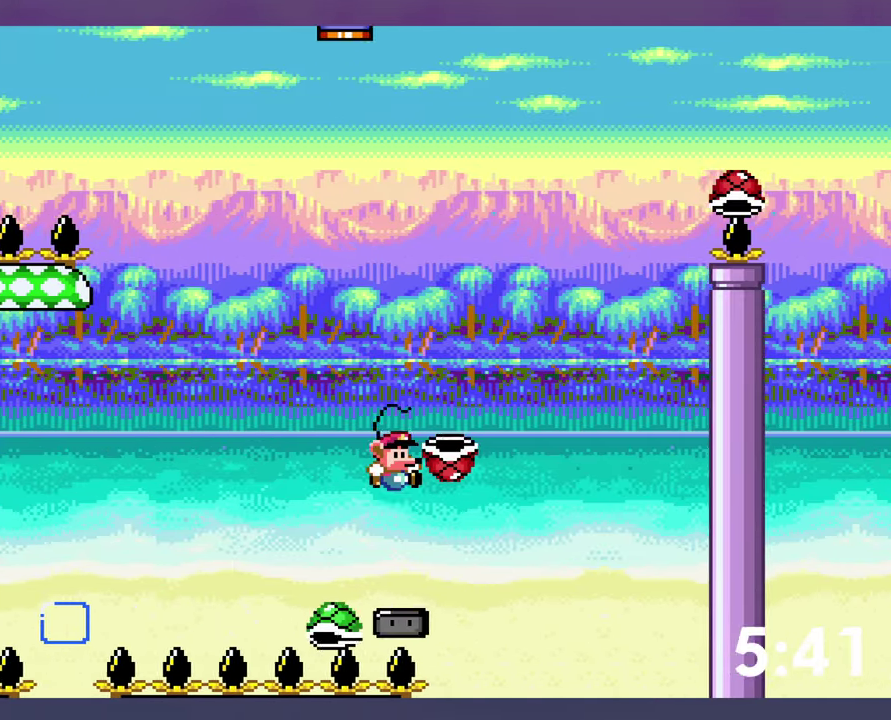
{"buttons": ["B", "Y"], "events": [[133, "DPAD_LEFT", "down"], [317, "DPAD_LEFT", "up"]]}
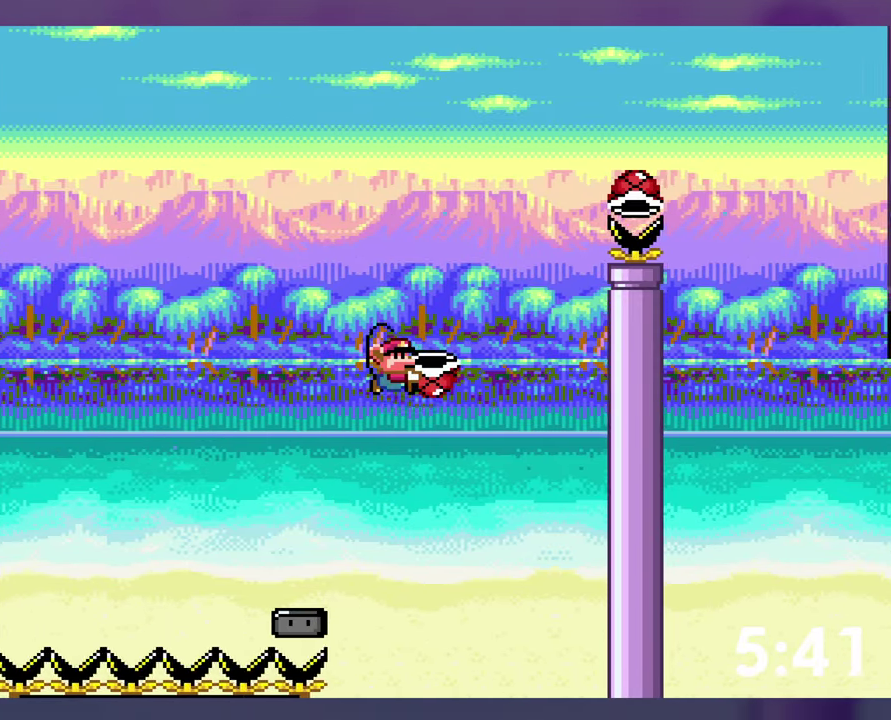
{"buttons": ["B", "Y"], "events": [[117, "Y", "up"], [183, "Y", "down"]]}
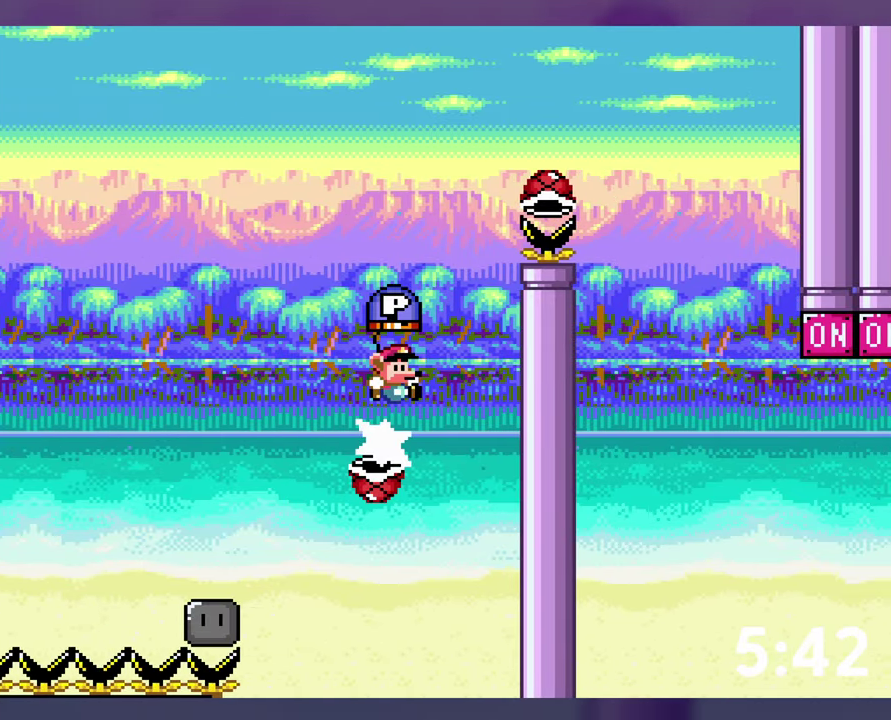
{"buttons": ["Y", "DPAD_UP"], "events": [[233, "DPAD_UP", "down"], [383, "B", "up"]]}
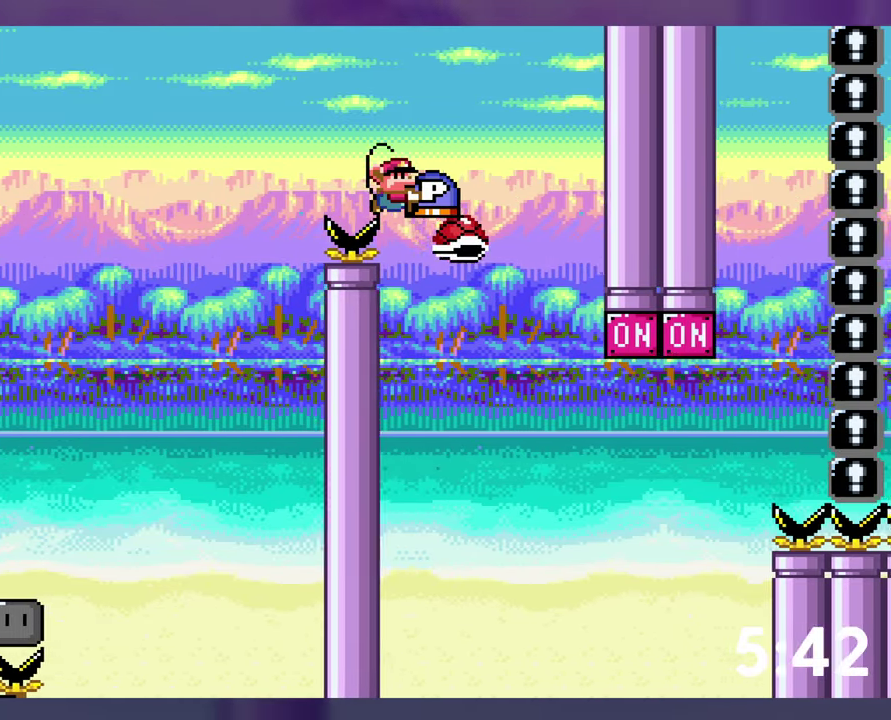
{"buttons": ["B", "Y", "DPAD_LEFT"], "events": [[183, "B", "down"], [417, "Y", "up"], [500, "DPAD_LEFT", "down"], [500, "DPAD_UP", "up"], [500, "Y", "down"]]}
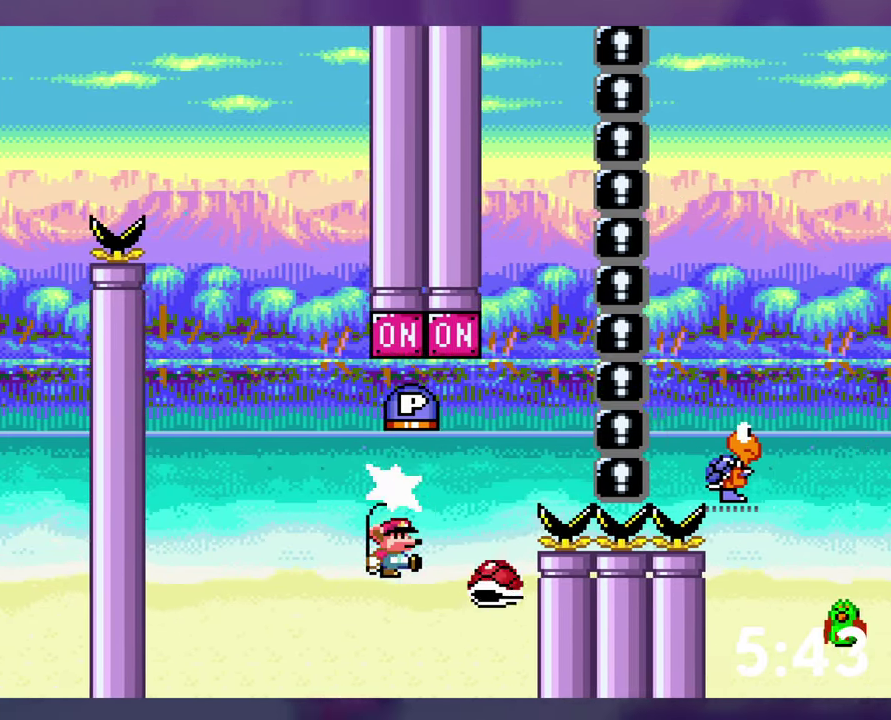
{"buttons": ["B", "Y", "DPAD_UP"], "events": [[67, "DPAD_LEFT", "up"], [67, "DPAD_UP", "down"], [317, "B", "up"], [467, "B", "down"]]}
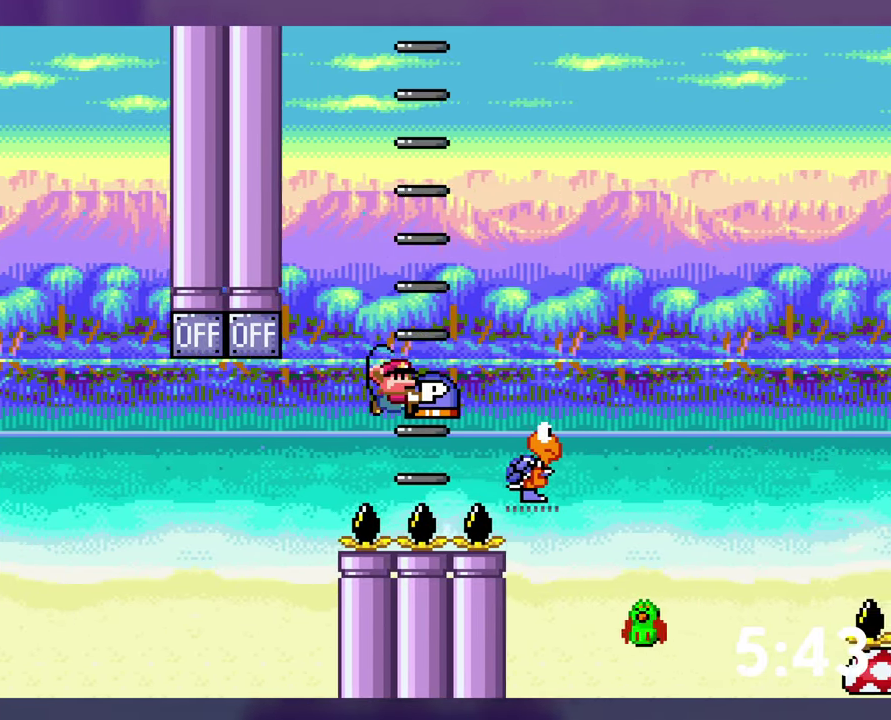
{"buttons": ["Y"], "events": [[200, "Y", "up"], [233, "DPAD_LEFT", "down"], [267, "DPAD_UP", "up"], [283, "Y", "down"], [350, "B", "up"], [450, "DPAD_LEFT", "up"]]}
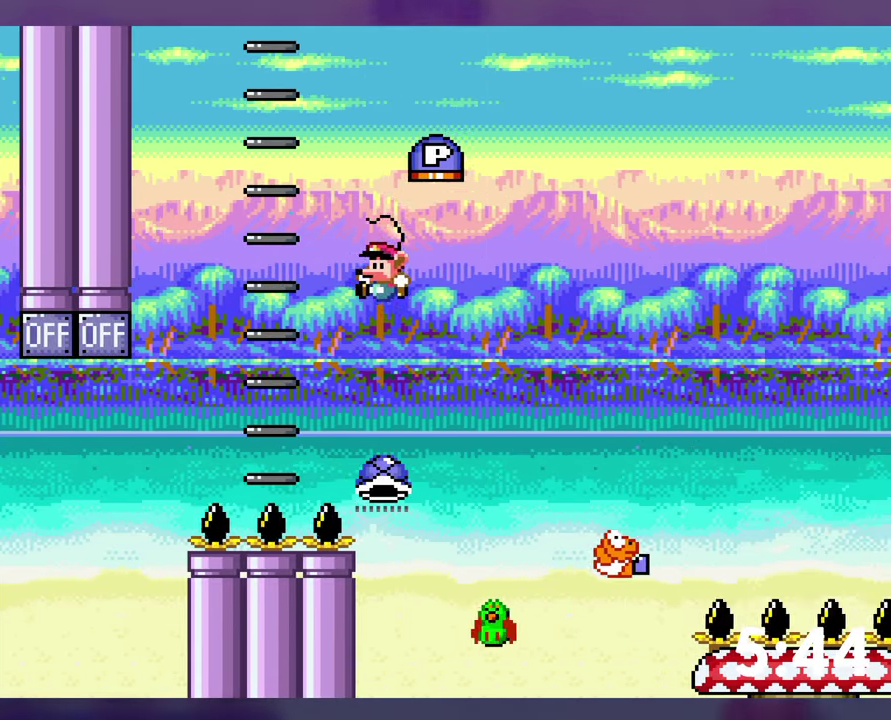
{"buttons": ["B", "Y", "DPAD_UP"], "events": [[183, "B", "down"], [317, "DPAD_UP", "down"]]}
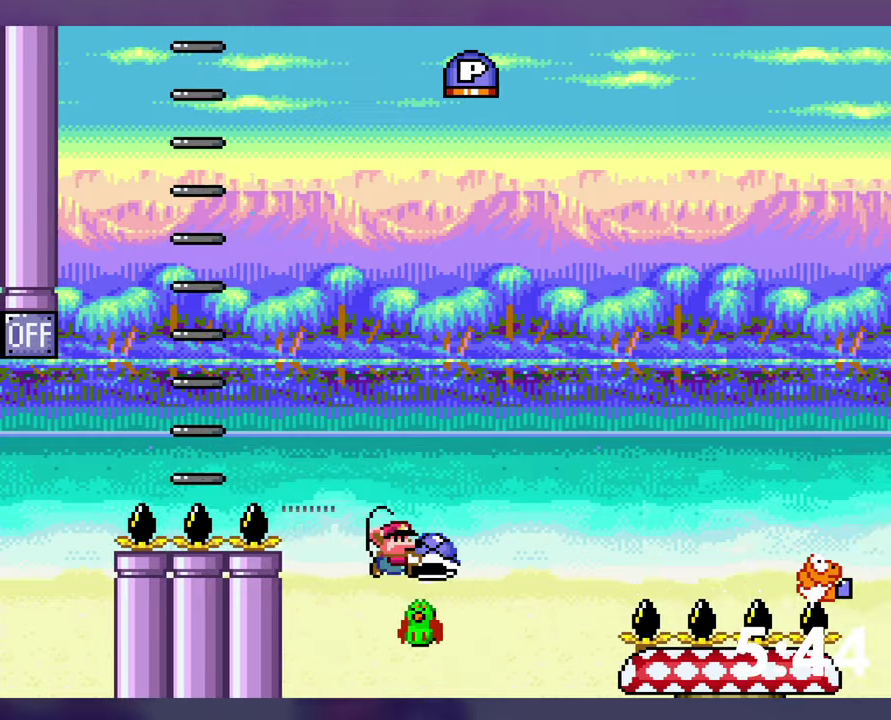
{"buttons": ["B", "Y", "DPAD_UP"], "events": [[250, "Y", "up"], [317, "Y", "down"]]}
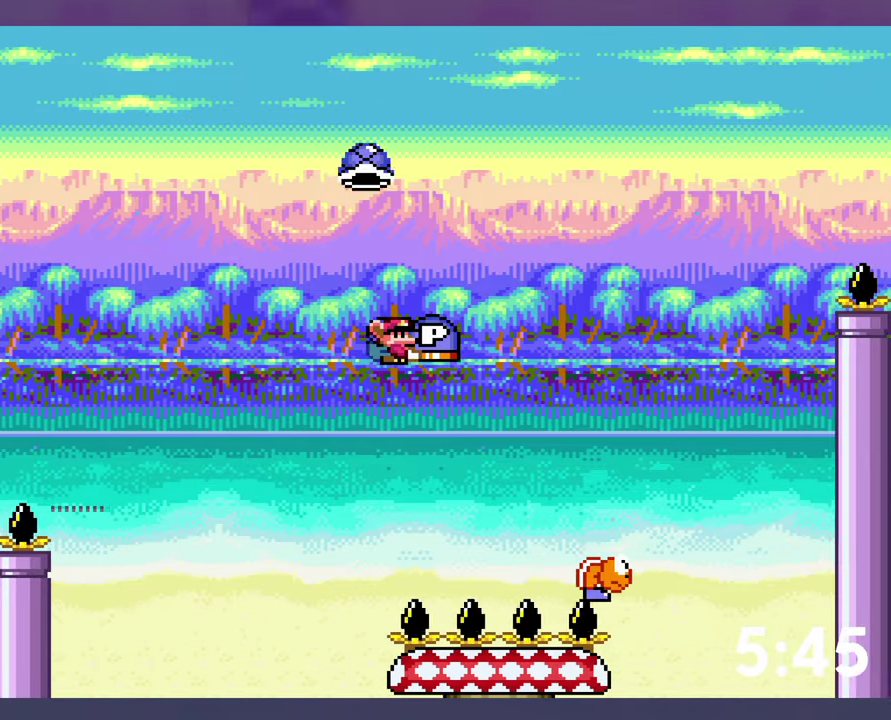
{"buttons": ["B", "Y", "DPAD_LEFT"], "events": [[184, "Y", "up"], [284, "DPAD_LEFT", "down"], [284, "Y", "down"], [317, "DPAD_UP", "up"]]}
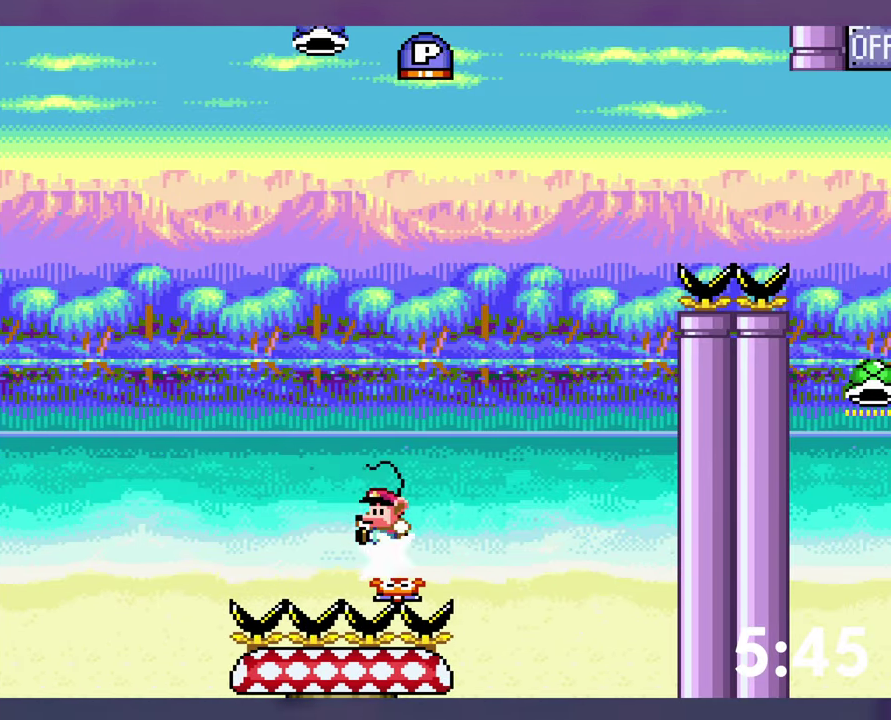
{"buttons": ["B", "Y"], "events": [[50, "DPAD_LEFT", "up"], [450, "Y", "up"], [500, "Y", "down"]]}
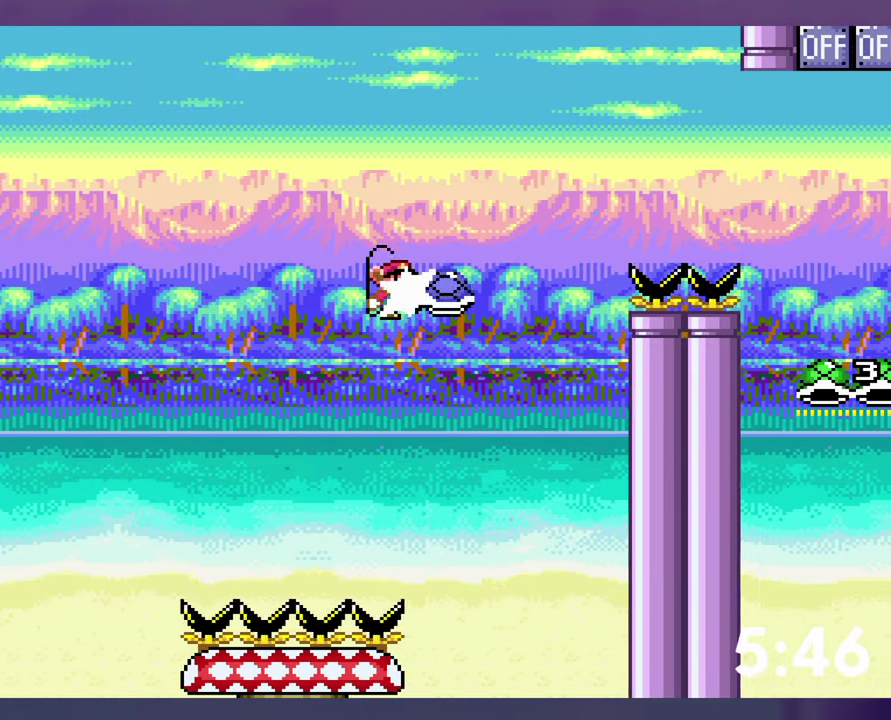
{"buttons": ["Y", "DPAD_UP"], "events": [[250, "DPAD_LEFT", "down"], [284, "DPAD_UP", "down"], [300, "DPAD_LEFT", "up"], [450, "B", "up"]]}
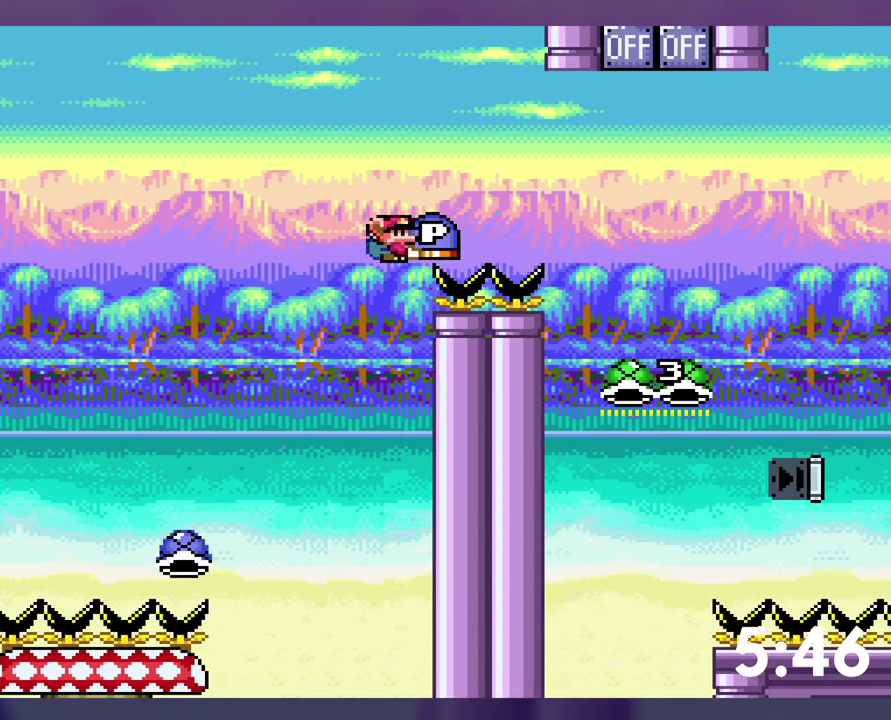
{"buttons": ["B", "DPAD_LEFT"], "events": [[67, "B", "down"], [400, "Y", "up"], [467, "DPAD_LEFT", "down"], [500, "DPAD_UP", "up"]]}
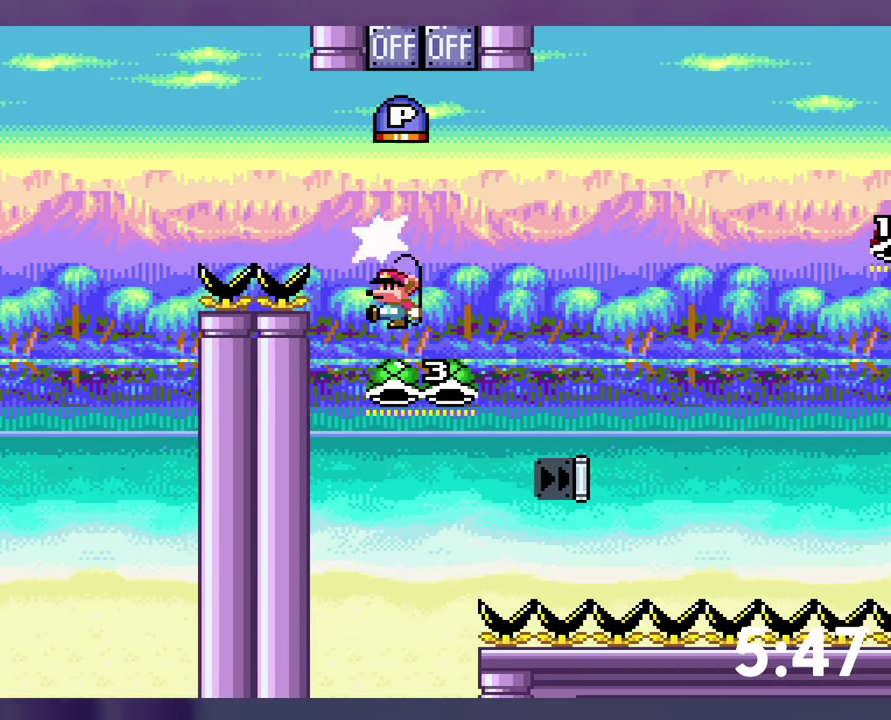
{"buttons": ["B", "Y"], "events": [[117, "DPAD_LEFT", "up"], [134, "Y", "down"]]}
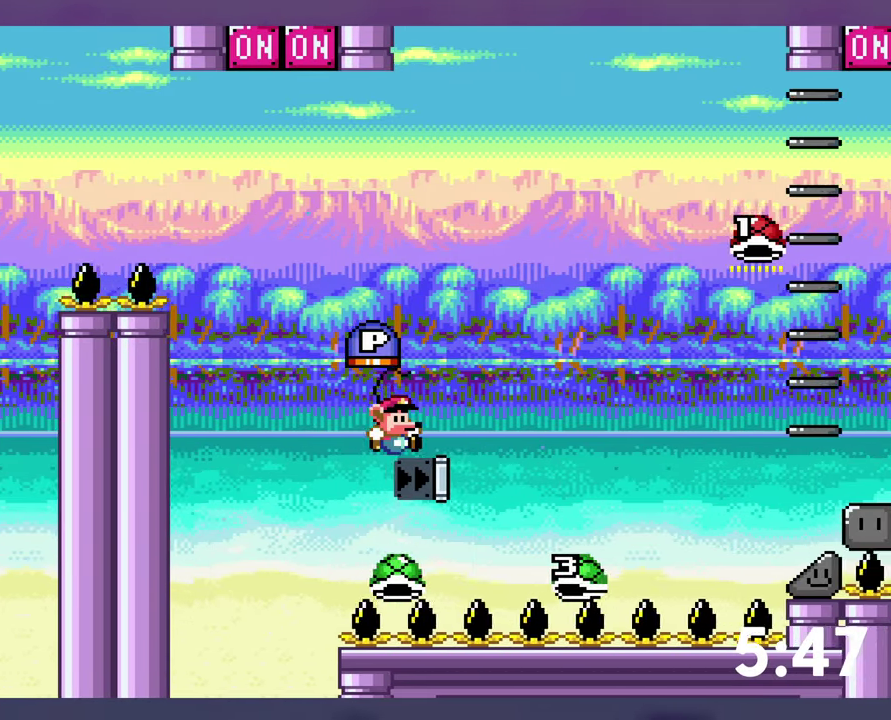
{"buttons": ["B"], "events": [[500, "Y", "up"]]}
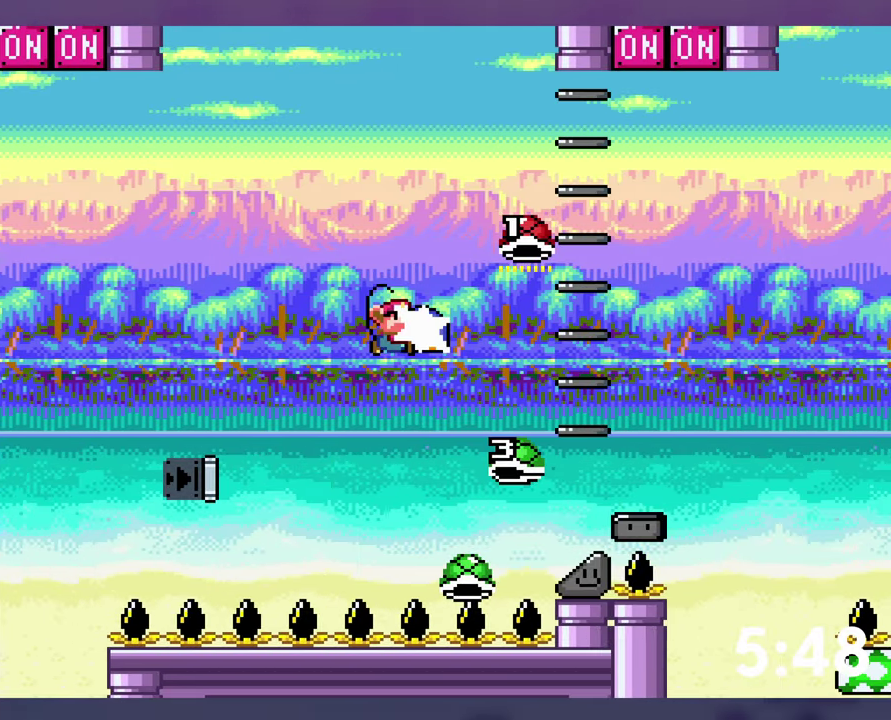
{"buttons": ["B", "Y", "DPAD_UP"], "events": [[84, "Y", "down"], [100, "DPAD_UP", "down"]]}
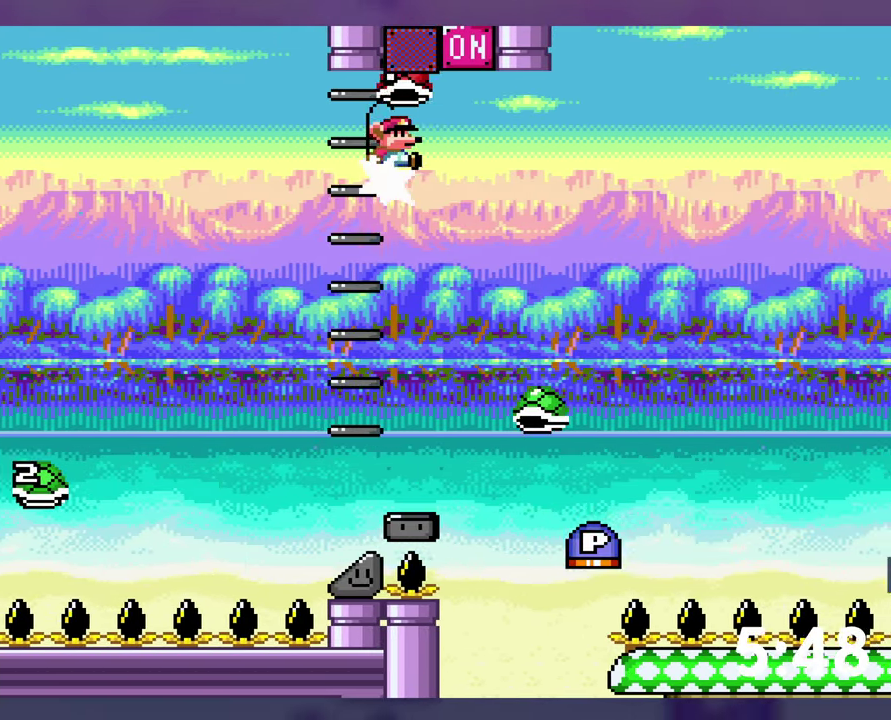
{"buttons": ["B", "Y", "DPAD_UP"], "events": []}
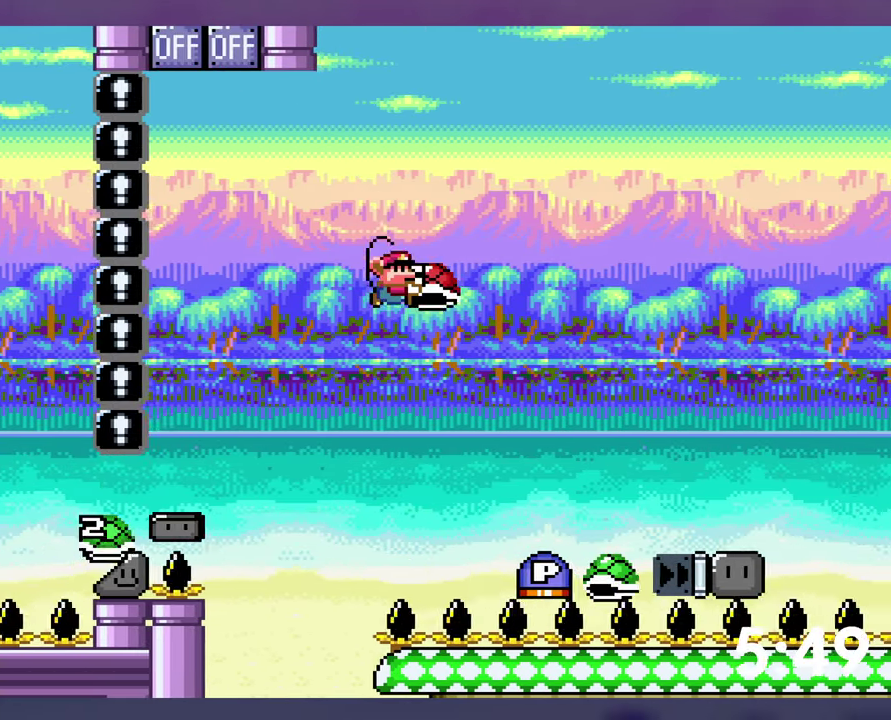
{"buttons": ["Y", "DPAD_UP"], "events": [[34, "Y", "up"], [100, "Y", "down"], [433, "B", "up"]]}
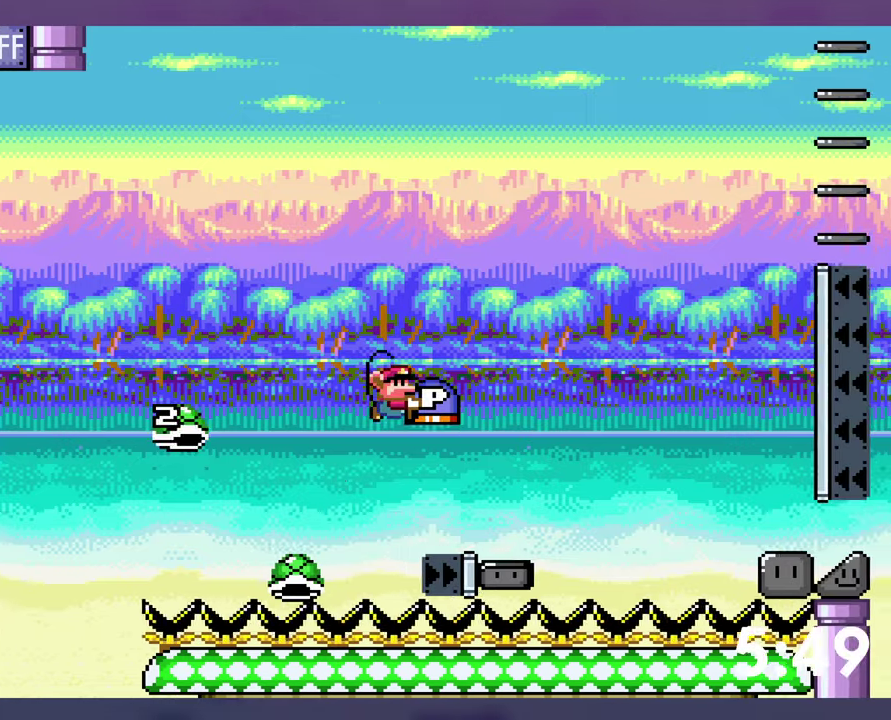
{"buttons": ["B", "Y", "DPAD_LEFT"], "events": [[116, "B", "down"], [166, "Y", "up"], [250, "Y", "down"], [283, "DPAD_LEFT", "down"], [316, "DPAD_UP", "up"]]}
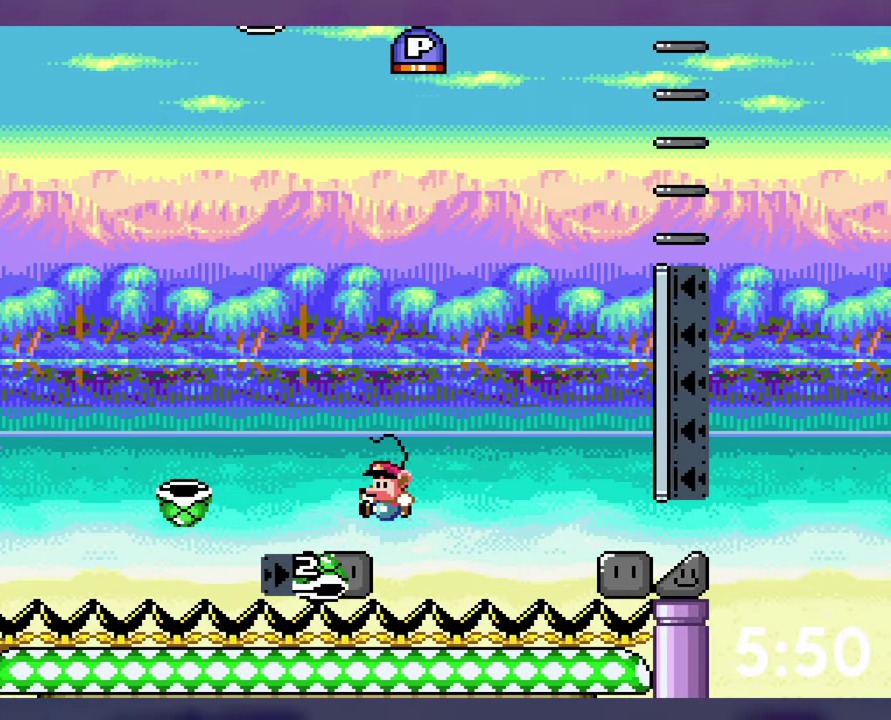
{"buttons": ["B", "Y"], "events": [[33, "DPAD_LEFT", "up"]]}
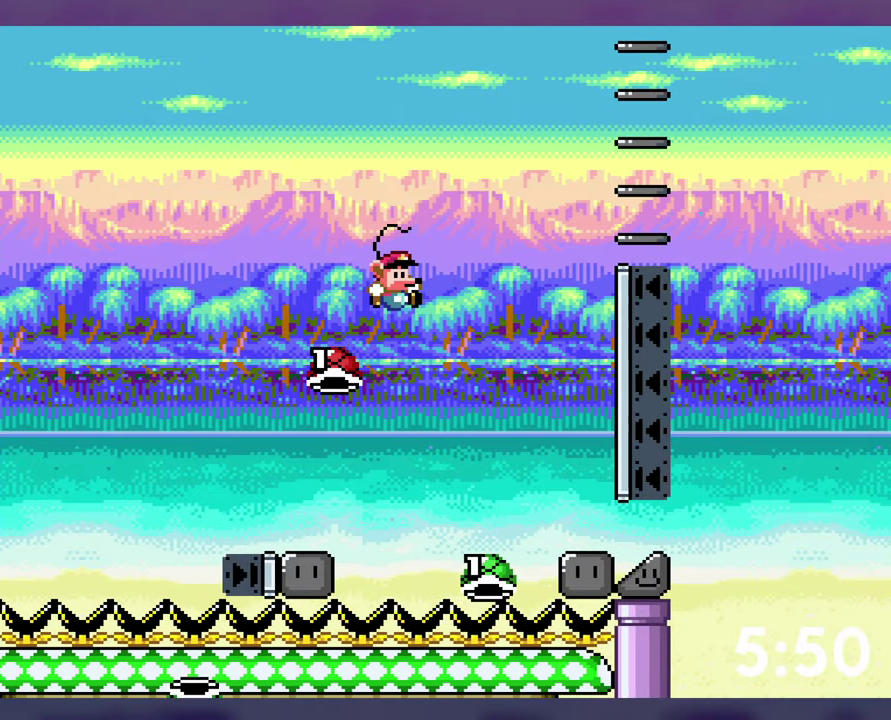
{"buttons": ["B", "Y"], "events": []}
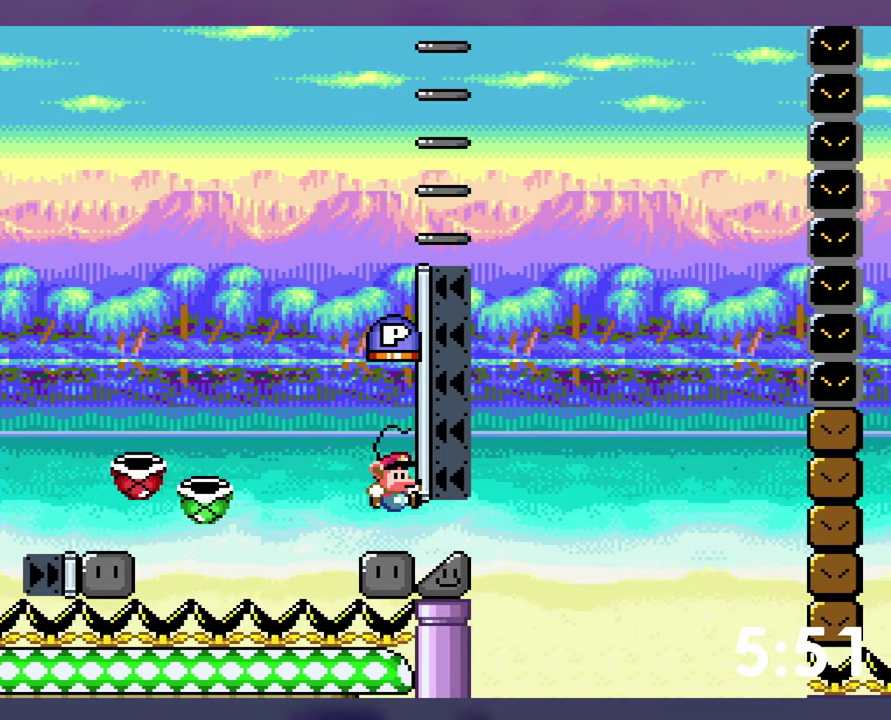
{"buttons": [], "events": [[16, "B", "up"], [16, "Y", "up"]]}
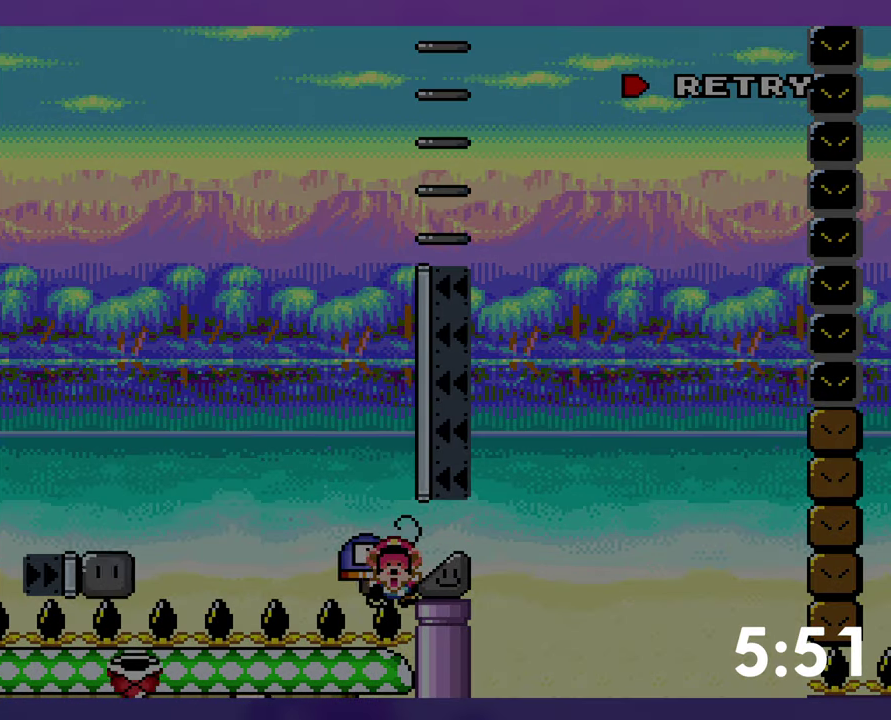
{"buttons": [], "events": []}
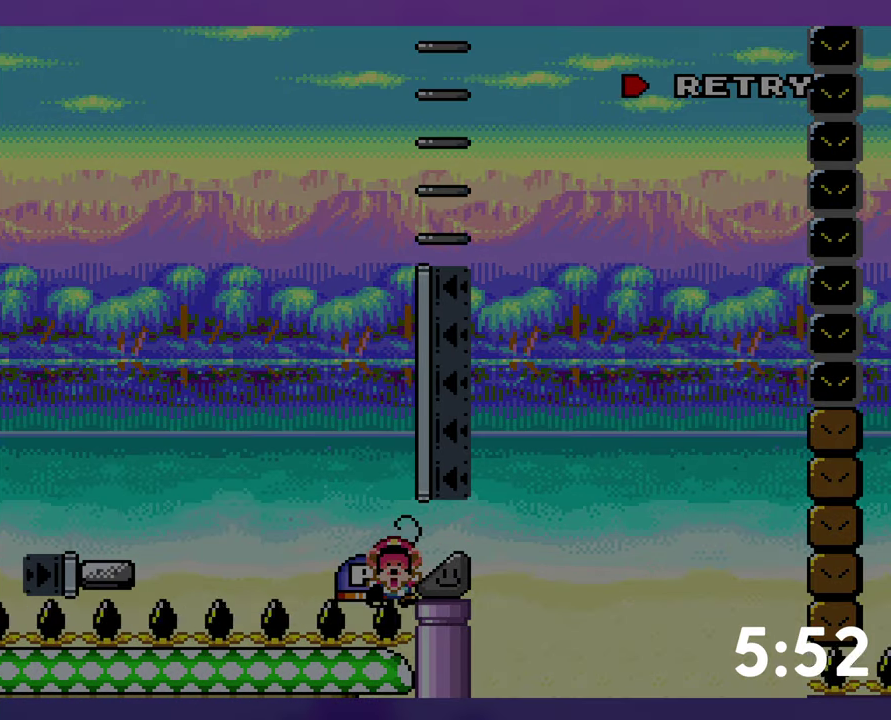
{"buttons": [], "events": []}
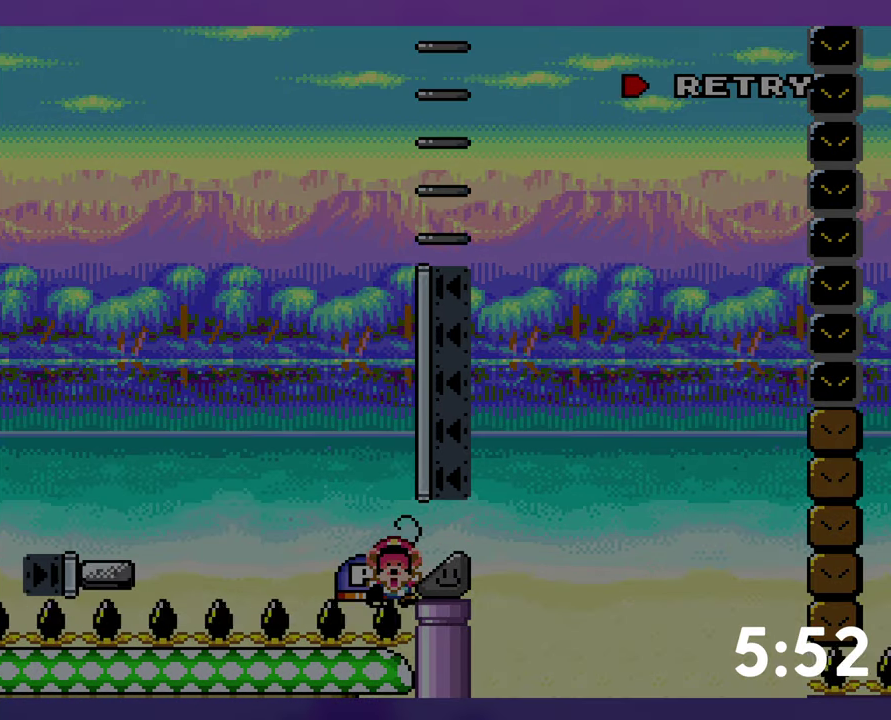
{"buttons": [], "events": []}
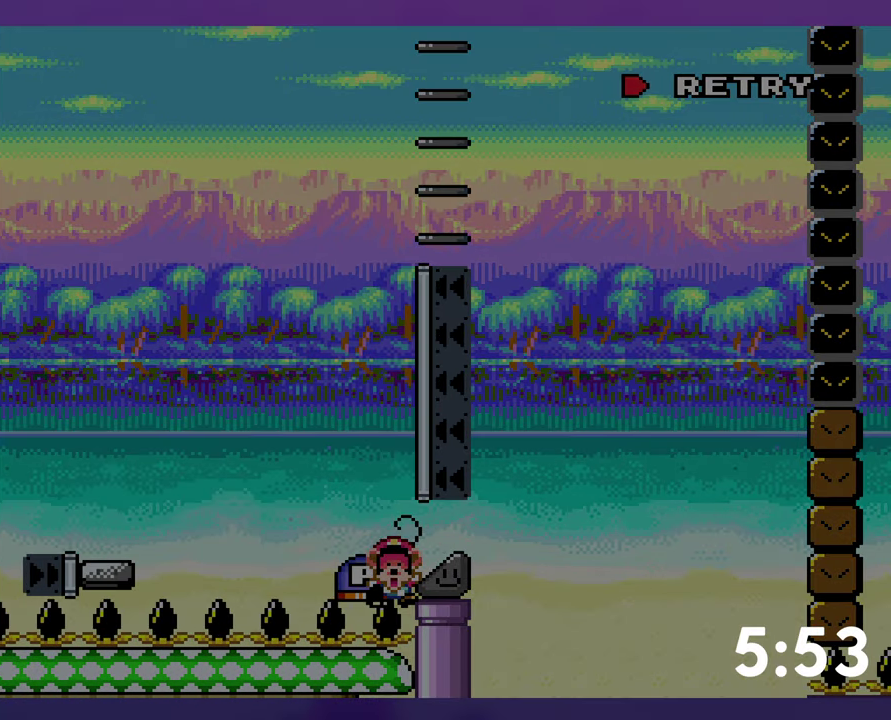
{"buttons": [], "events": []}
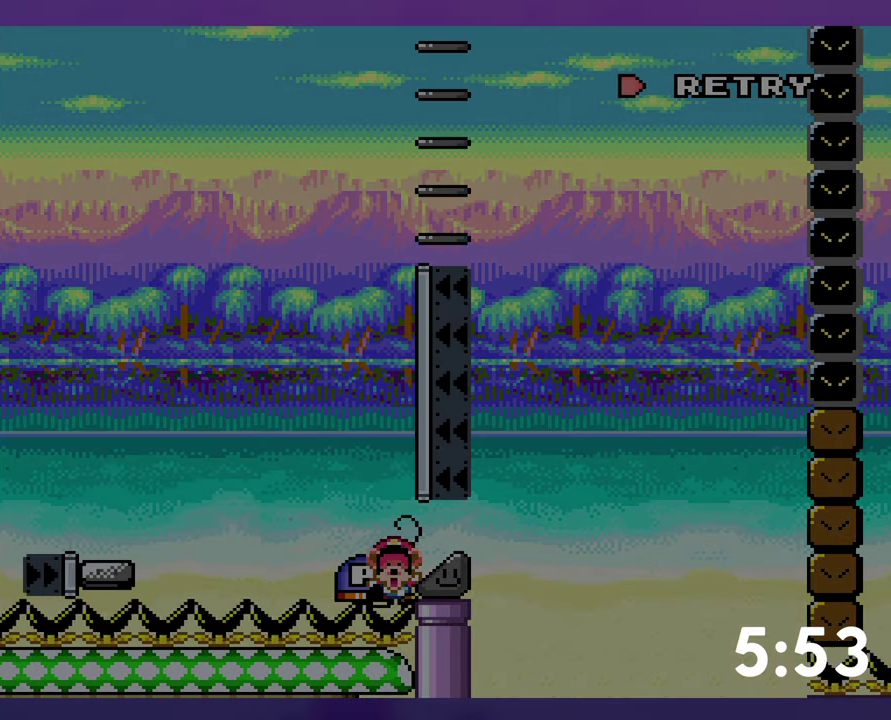
{"buttons": [], "events": []}
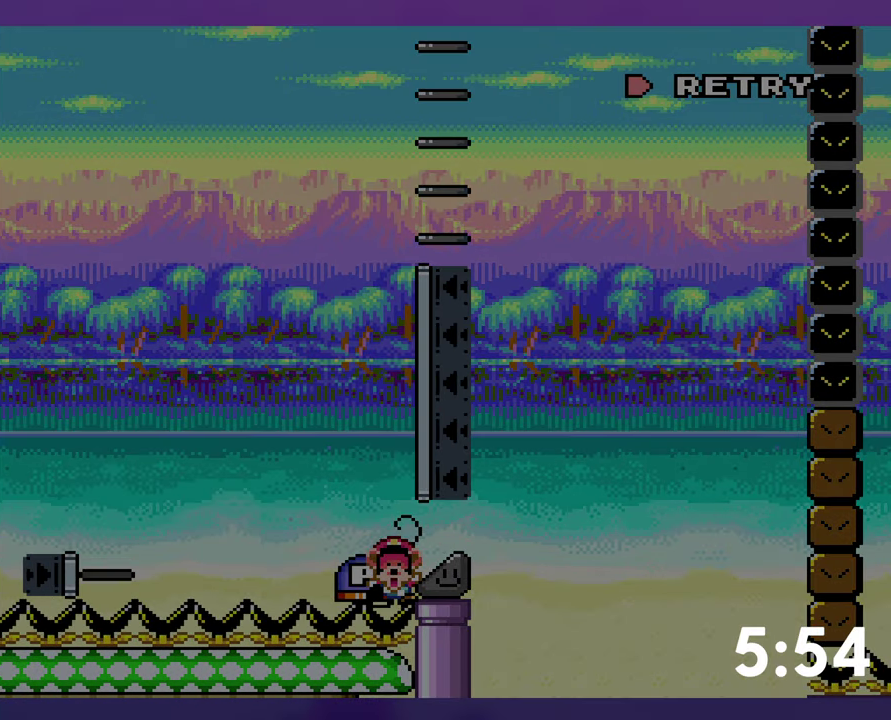
{"buttons": [], "events": []}
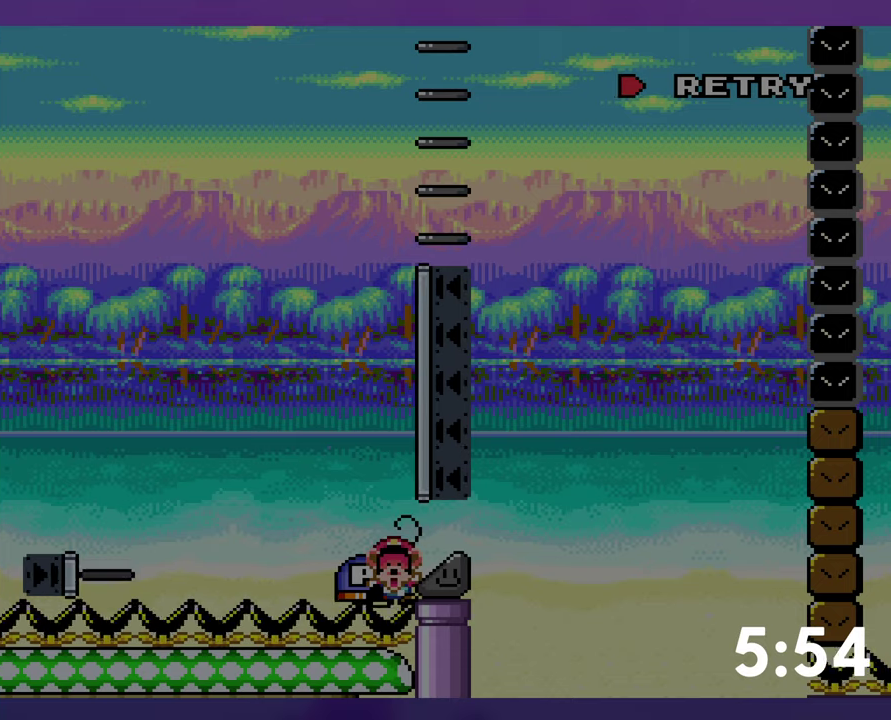
{"buttons": [], "events": []}
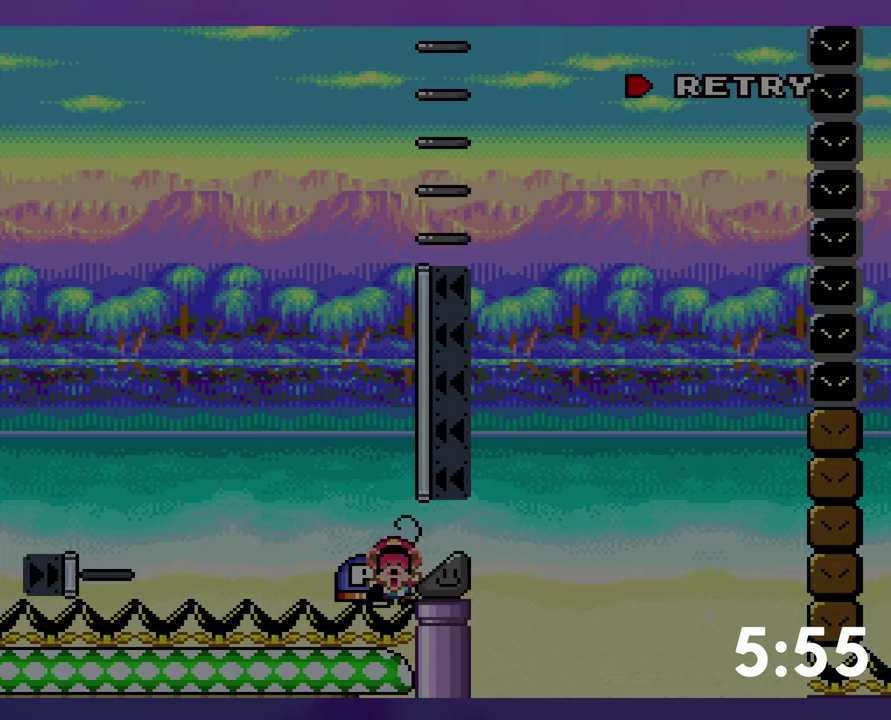
{"buttons": [], "events": []}